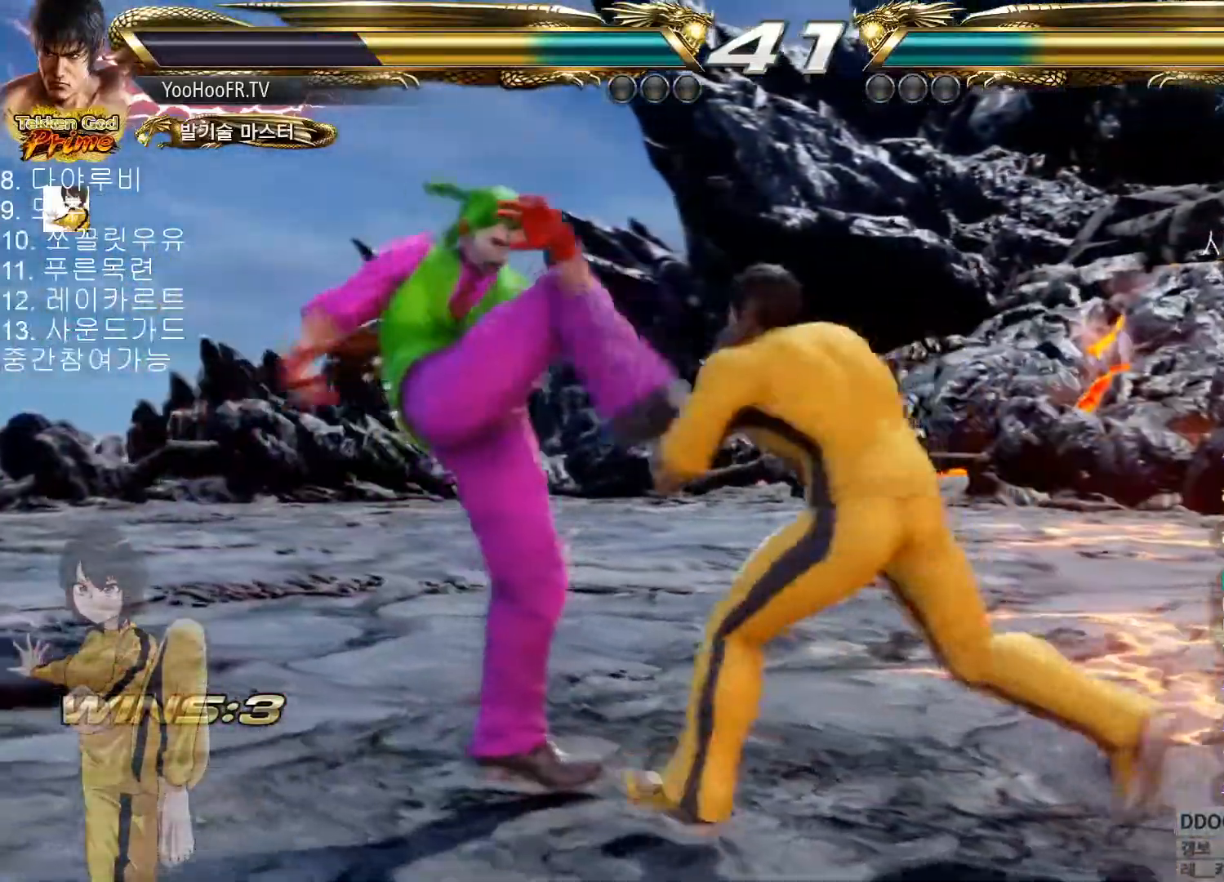
Gameplay with a controller (arcade stick); each line is a JSON object with the inputs held at the frame after it. "events" lists button and stick changes between this image and that frame as [ms after this image, input, new state], when the widget could be followed in between. Not read: L3 R3.
{"buttons": ["CIRCLE"], "left_stick": "down", "events": [[67, "SQUARE", "up"], [384, "left_stick", "down"], [450, "CIRCLE", "down"]]}
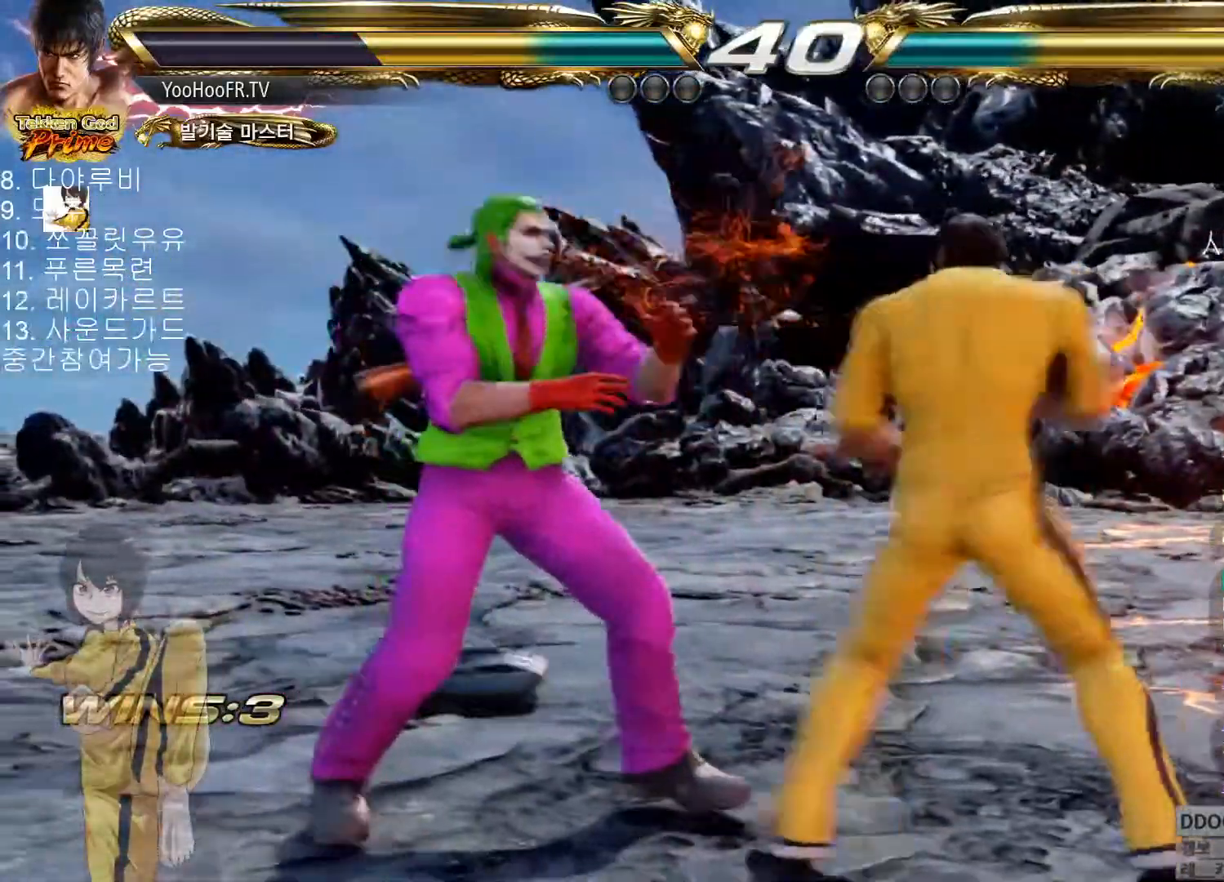
{"buttons": ["CROSS"], "left_stick": "center", "events": [[34, "CIRCLE", "up"], [67, "left_stick", "center"], [134, "CROSS", "down"], [184, "CROSS", "up"], [301, "CROSS", "down"], [351, "CROSS", "up"], [501, "CROSS", "down"]]}
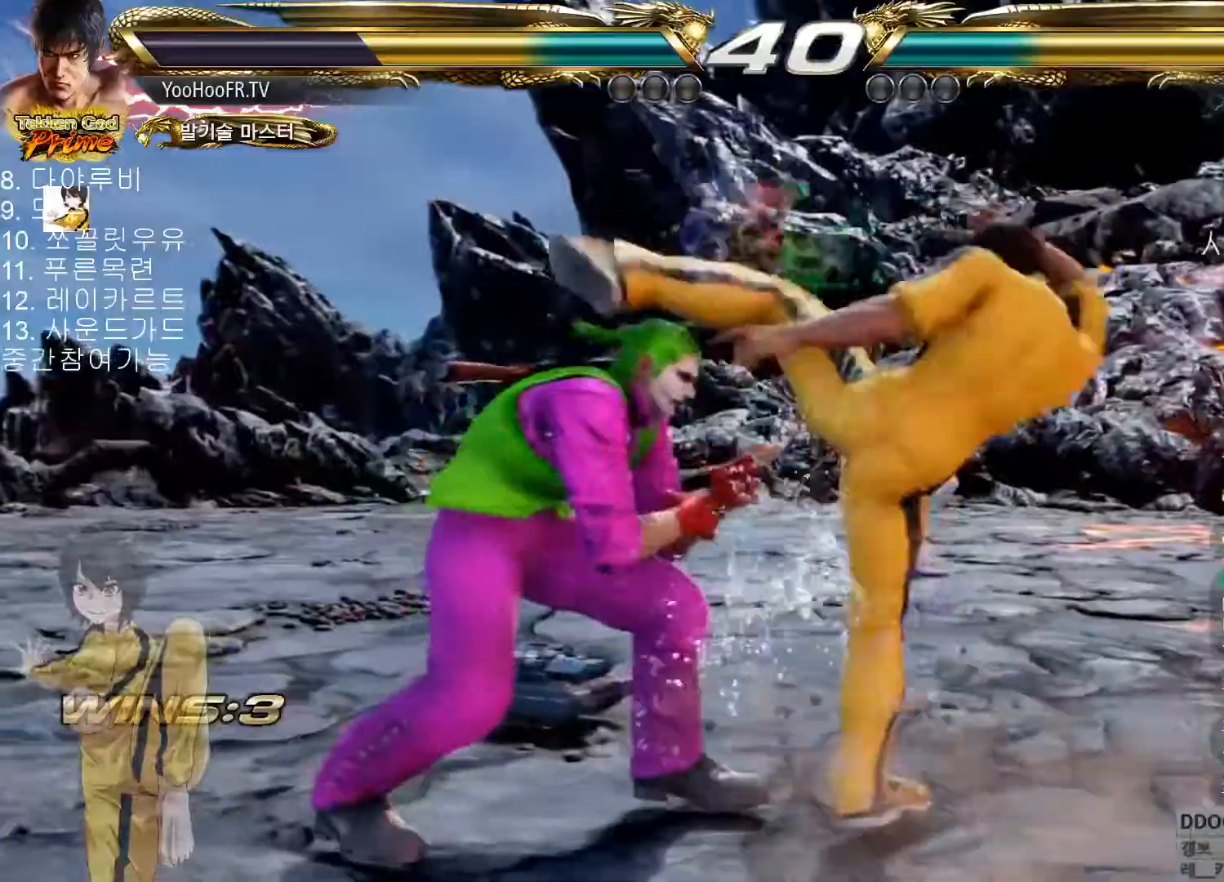
{"buttons": [], "left_stick": "right", "events": [[67, "CROSS", "up"], [150, "left_stick", "right"]]}
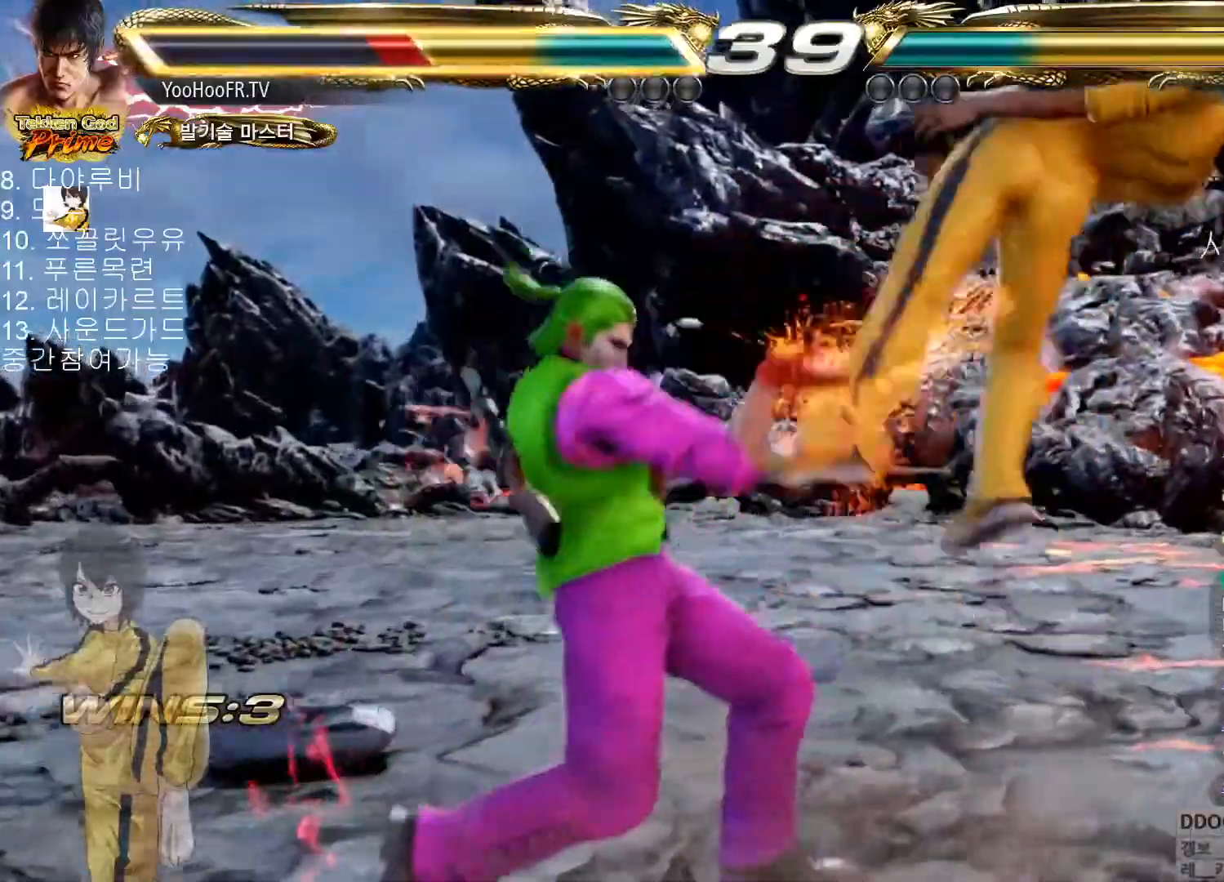
{"buttons": [], "left_stick": "center", "events": [[134, "left_stick", "center"], [167, "TRIANGLE", "down"], [184, "SQUARE", "down"], [234, "CROSS", "down"], [234, "TRIANGLE", "up"], [267, "CROSS", "up"], [267, "SQUARE", "up"], [351, "TRIANGLE", "down"], [384, "CROSS", "down"], [384, "SQUARE", "down"], [418, "SQUARE", "up"], [418, "TRIANGLE", "up"], [434, "CROSS", "up"]]}
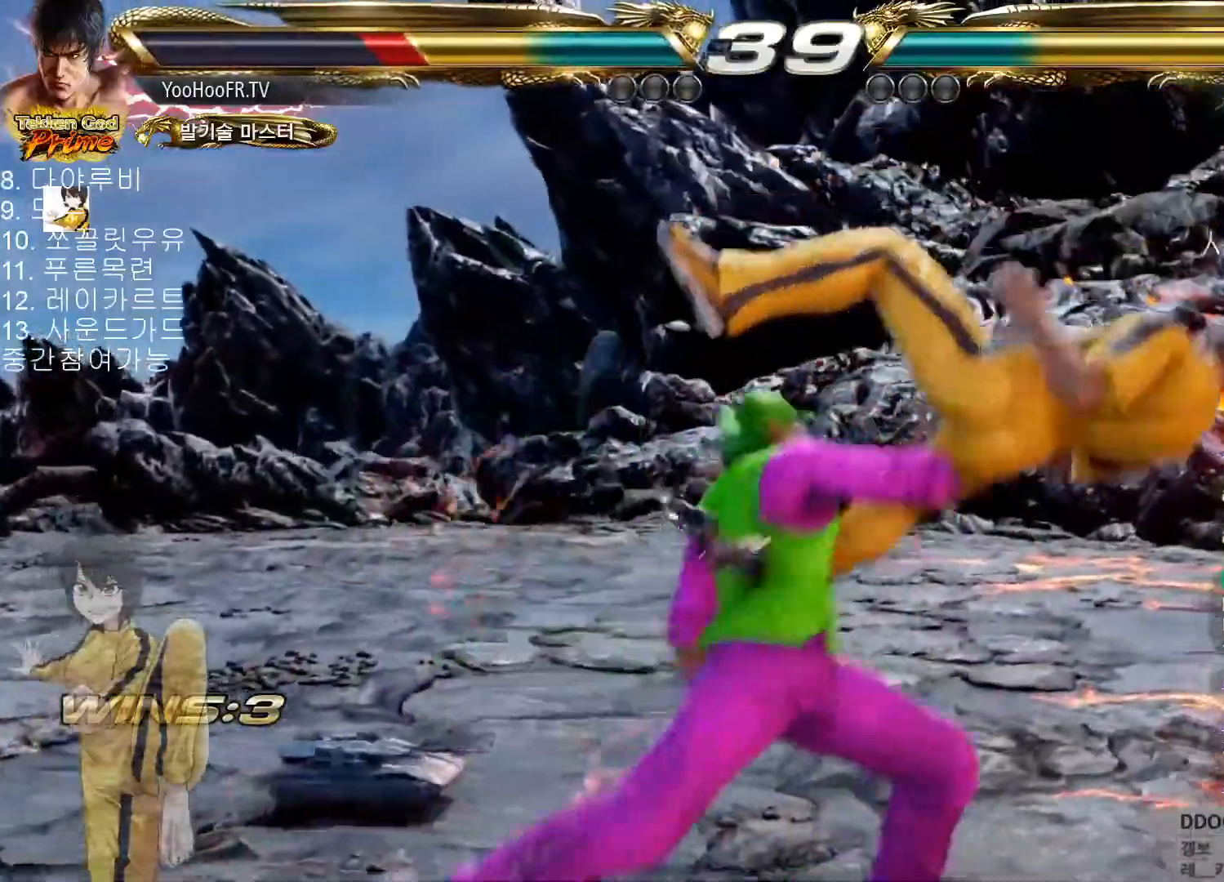
{"buttons": [], "left_stick": "center", "events": [[34, "TRIANGLE", "down"], [67, "CROSS", "down"], [67, "SQUARE", "down"], [84, "SQUARE", "up"], [100, "TRIANGLE", "up"], [117, "CROSS", "up"], [200, "TRIANGLE", "down"], [234, "CROSS", "down"], [234, "SQUARE", "down"], [267, "SQUARE", "up"], [267, "TRIANGLE", "up"], [284, "CROSS", "up"], [384, "TRIANGLE", "down"], [401, "CROSS", "down"], [401, "SQUARE", "down"], [434, "SQUARE", "up"], [434, "TRIANGLE", "up"], [451, "CROSS", "up"]]}
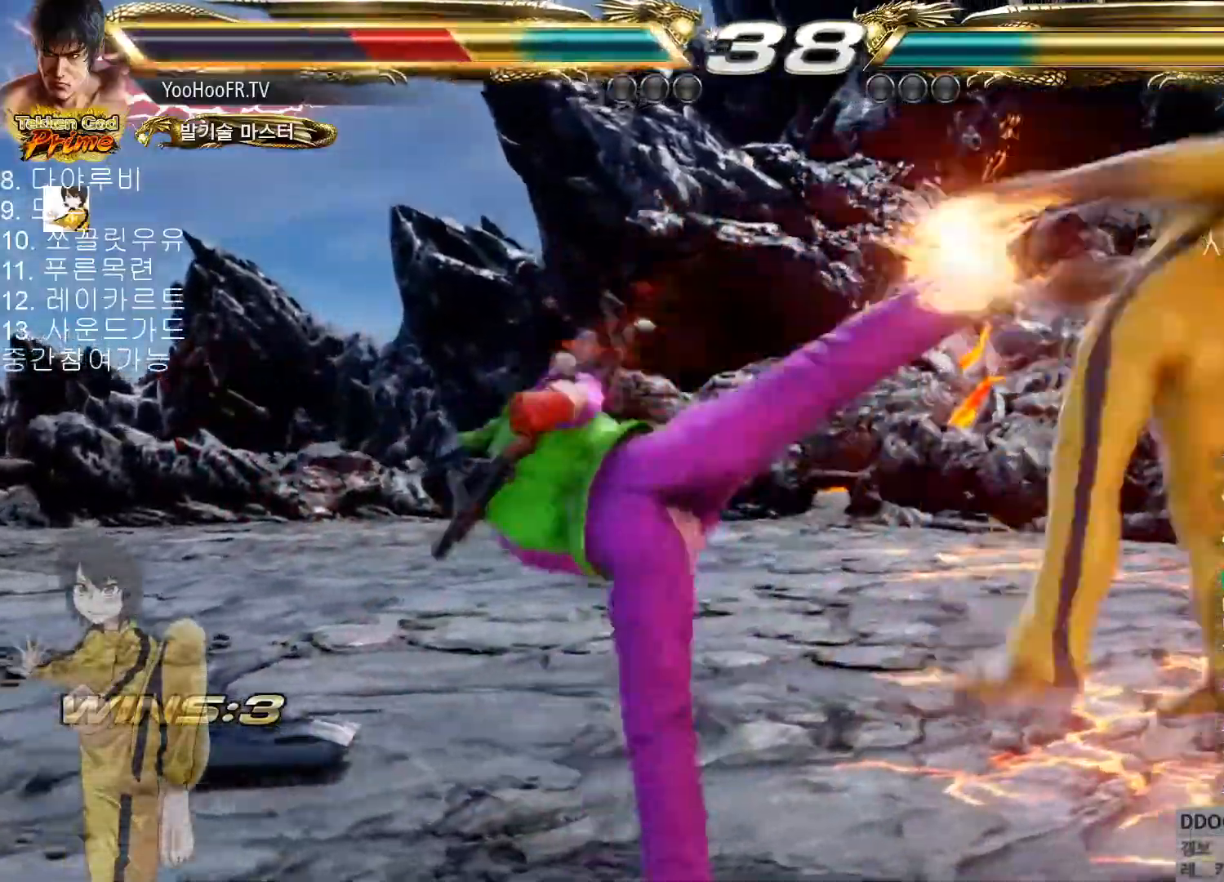
{"buttons": [], "left_stick": "center", "events": [[33, "TRIANGLE", "down"], [67, "SQUARE", "down"], [83, "CROSS", "down"], [100, "TRIANGLE", "up"], [117, "SQUARE", "up"], [133, "CROSS", "up"], [217, "TRIANGLE", "down"], [233, "SQUARE", "down"], [250, "CROSS", "down"], [267, "SQUARE", "up"], [283, "CROSS", "up"], [283, "TRIANGLE", "up"], [383, "TRIANGLE", "down"], [400, "SQUARE", "down"], [417, "CROSS", "down"], [434, "TRIANGLE", "up"], [450, "CROSS", "up"], [450, "SQUARE", "up"]]}
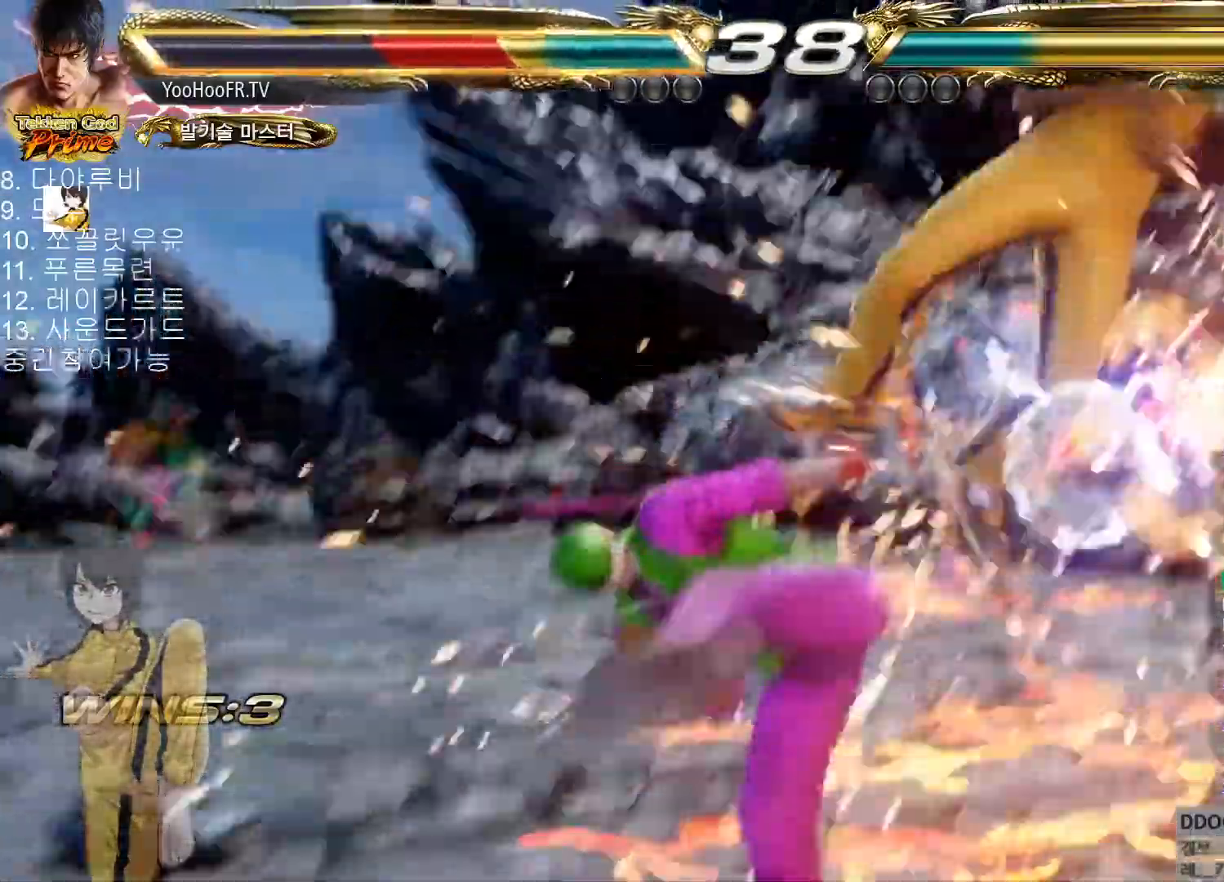
{"buttons": ["CIRCLE"], "left_stick": "center", "events": [[34, "TRIANGLE", "down"], [67, "SQUARE", "down"], [84, "CROSS", "down"], [100, "SQUARE", "up"], [100, "TRIANGLE", "up"], [117, "CROSS", "up"], [200, "TRIANGLE", "down"], [217, "SQUARE", "down"], [234, "CROSS", "down"], [267, "SQUARE", "up"], [267, "TRIANGLE", "up"], [284, "CROSS", "up"], [401, "CIRCLE", "down"]]}
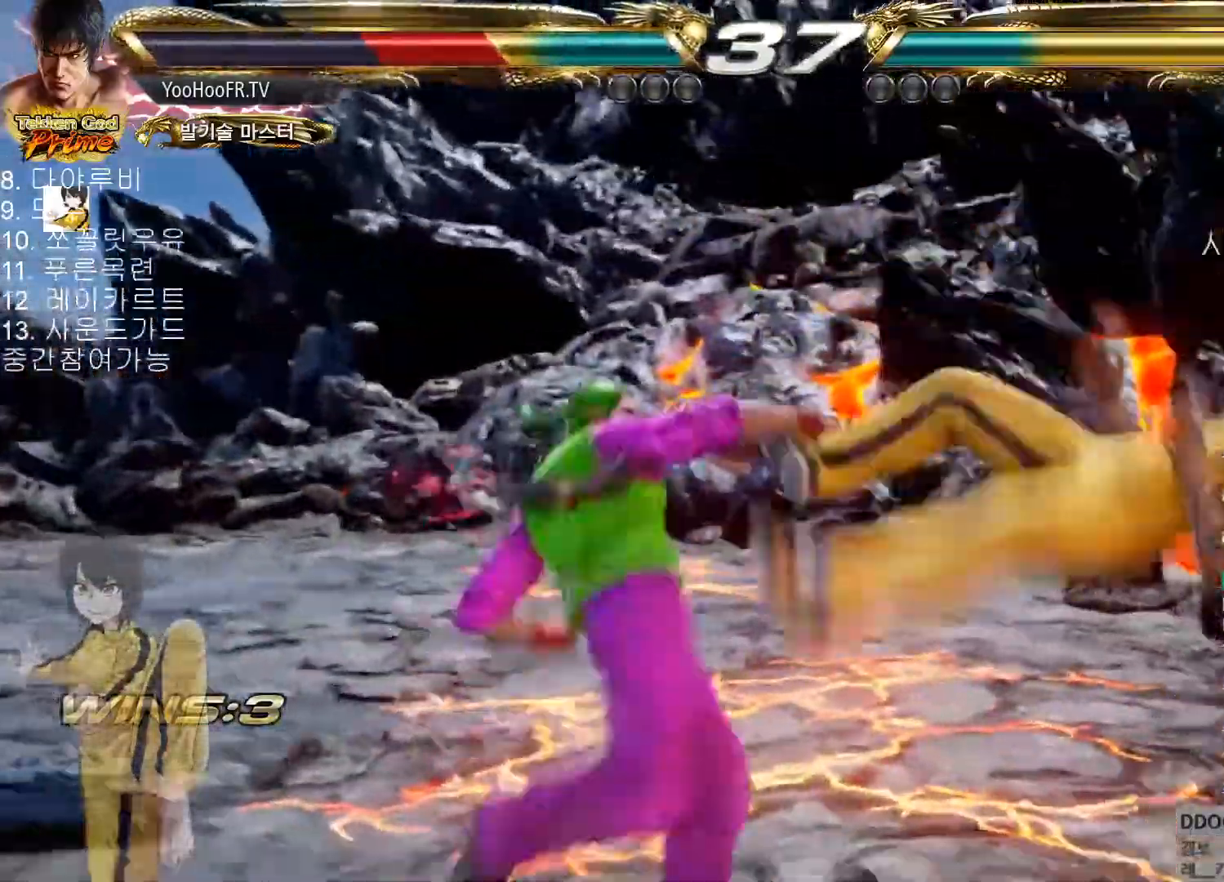
{"buttons": ["CIRCLE"], "left_stick": "center", "events": [[33, "CIRCLE", "up"], [83, "CIRCLE", "down"], [150, "CIRCLE", "up"], [167, "CIRCLE", "down"], [233, "CIRCLE", "up"], [283, "CIRCLE", "down"], [333, "CIRCLE", "up"], [367, "CIRCLE", "down"], [434, "CIRCLE", "up"], [484, "CIRCLE", "down"]]}
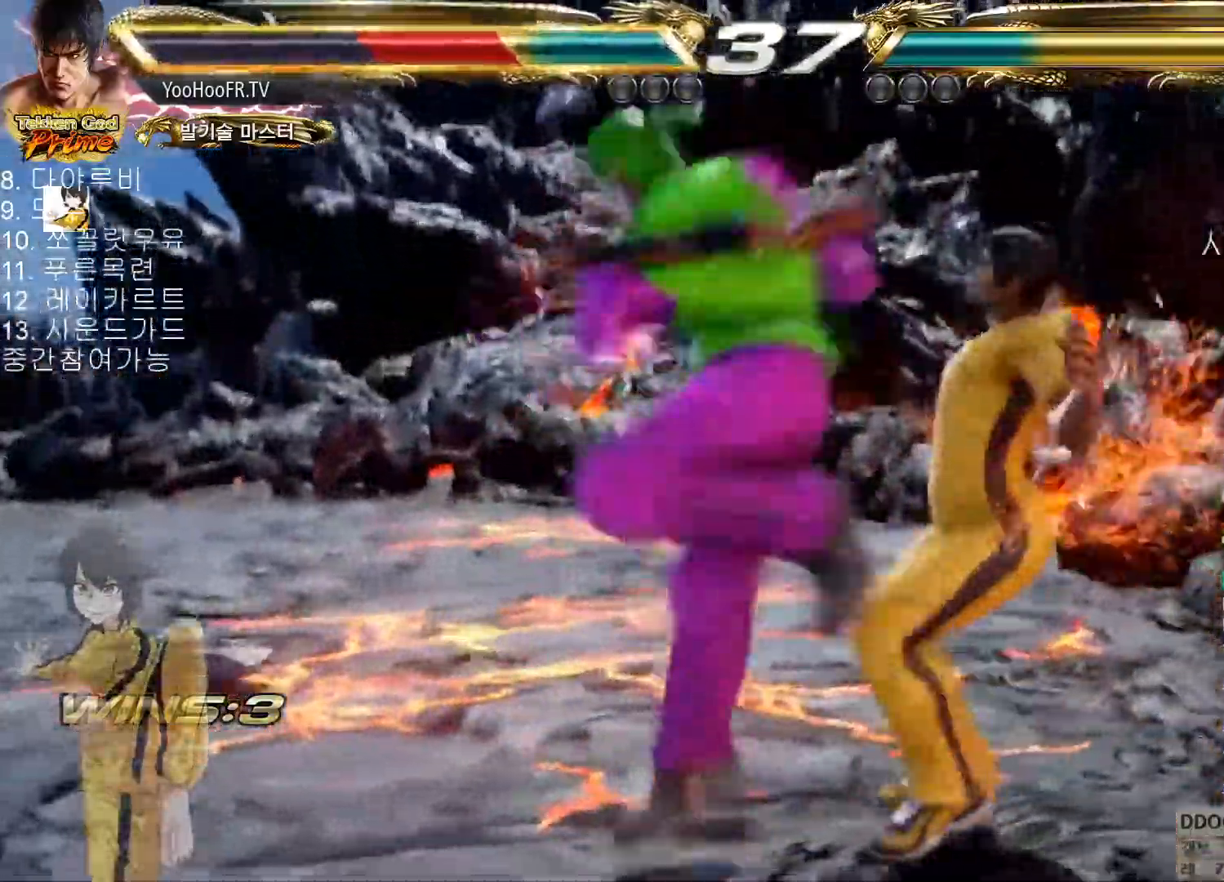
{"buttons": [], "left_stick": "center", "events": [[17, "CIRCLE", "up"], [50, "CIRCLE", "down"], [117, "CIRCLE", "up"], [184, "CIRCLE", "down"], [234, "CIRCLE", "up"], [267, "CIRCLE", "down"], [317, "CIRCLE", "up"]]}
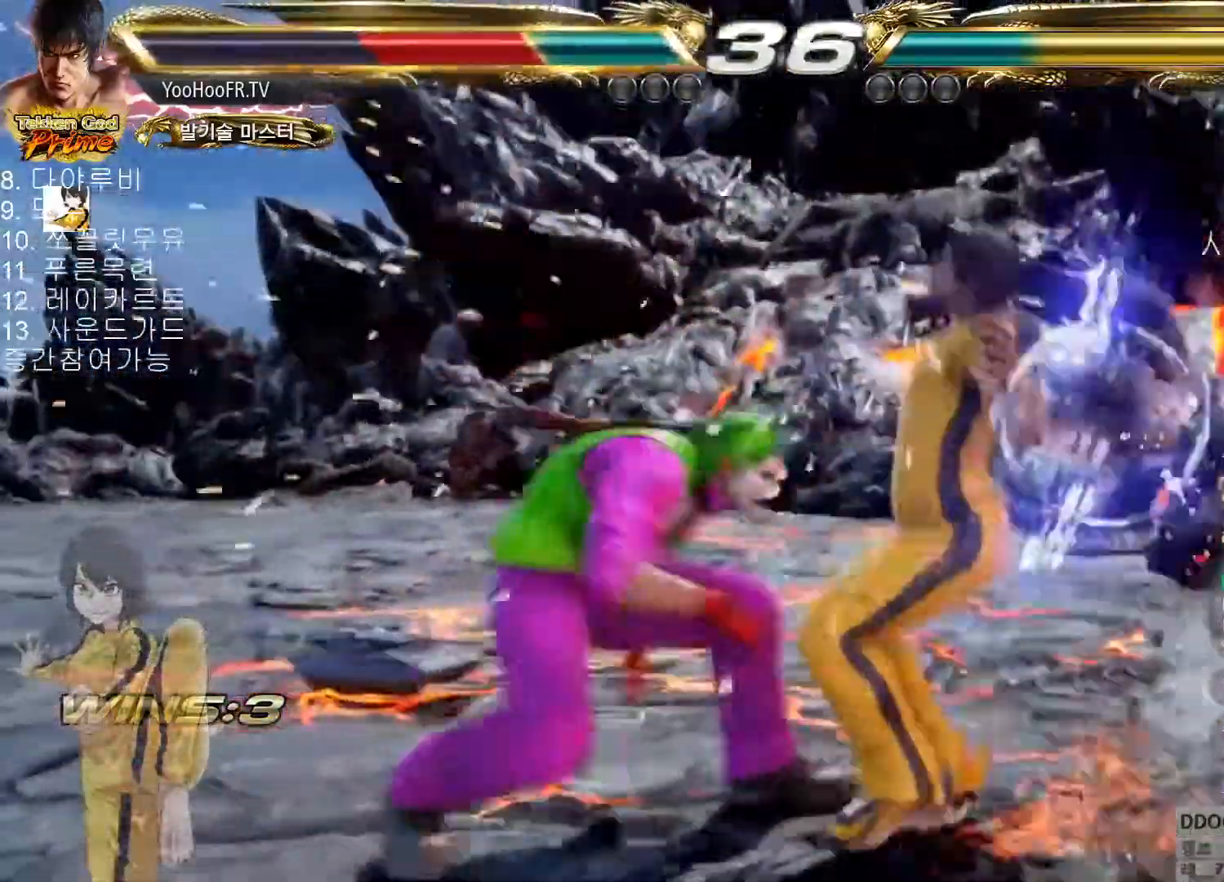
{"buttons": ["SQUARE"], "left_stick": "center", "events": [[33, "SQUARE", "down"], [67, "SQUARE", "up"], [100, "SQUARE", "down"], [167, "SQUARE", "up"], [233, "SQUARE", "down"], [350, "SQUARE", "up"], [484, "SQUARE", "down"]]}
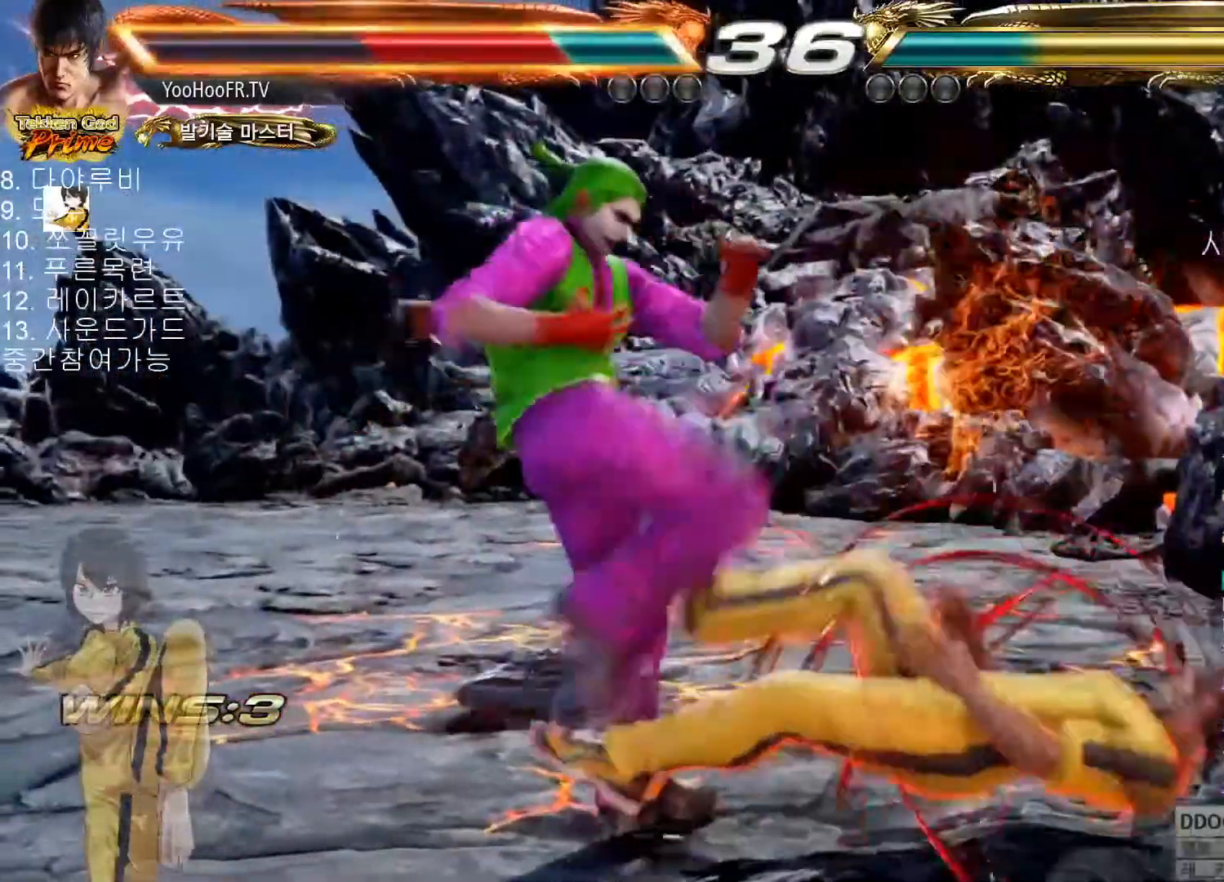
{"buttons": [], "left_stick": "right", "events": [[50, "SQUARE", "up"], [84, "SQUARE", "down"], [217, "SQUARE", "up"], [434, "left_stick", "right"]]}